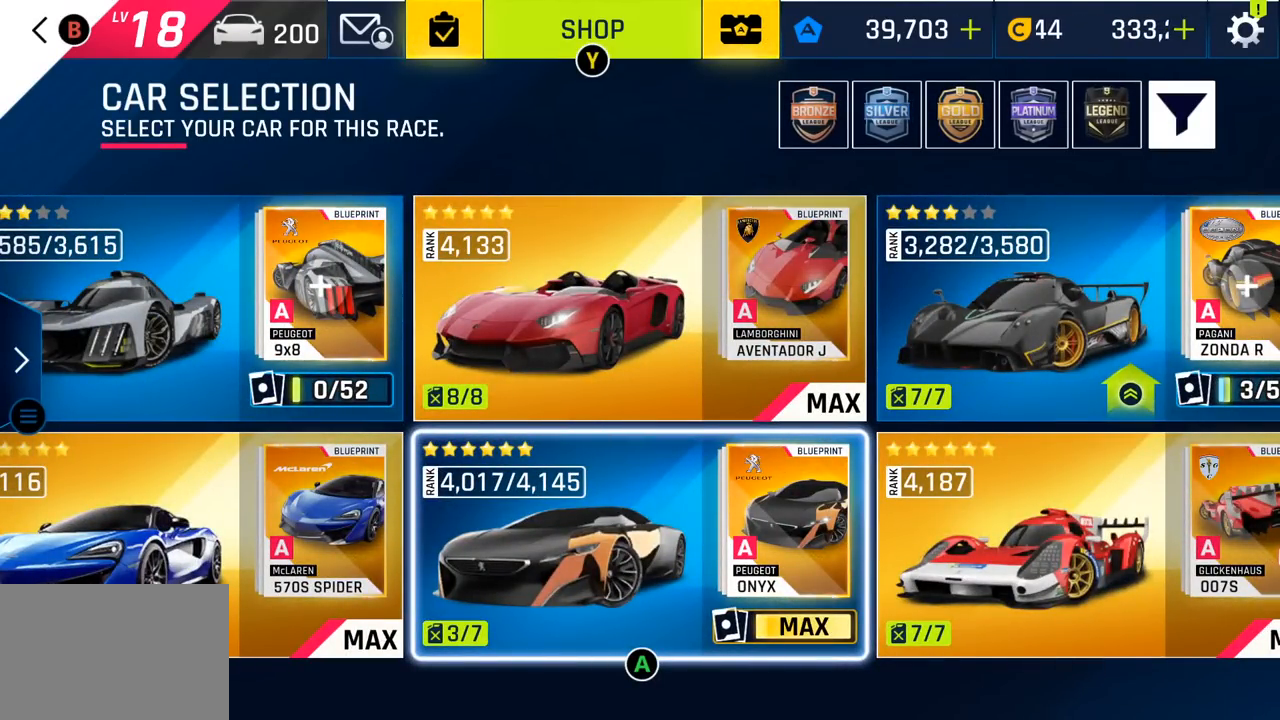
Gameplay with a controller (PlayStation layout); each line is a JSON object with the inputs held at the frame after it. "events" lists button and stick changes between this image and that frame as [ms after this image, input, new state], when the widget could be followed in between. Not read: right_stick.
{"buttons": ["DPAD_RIGHT"], "left_stick": "center", "events": [[467, "DPAD_RIGHT", "down"]]}
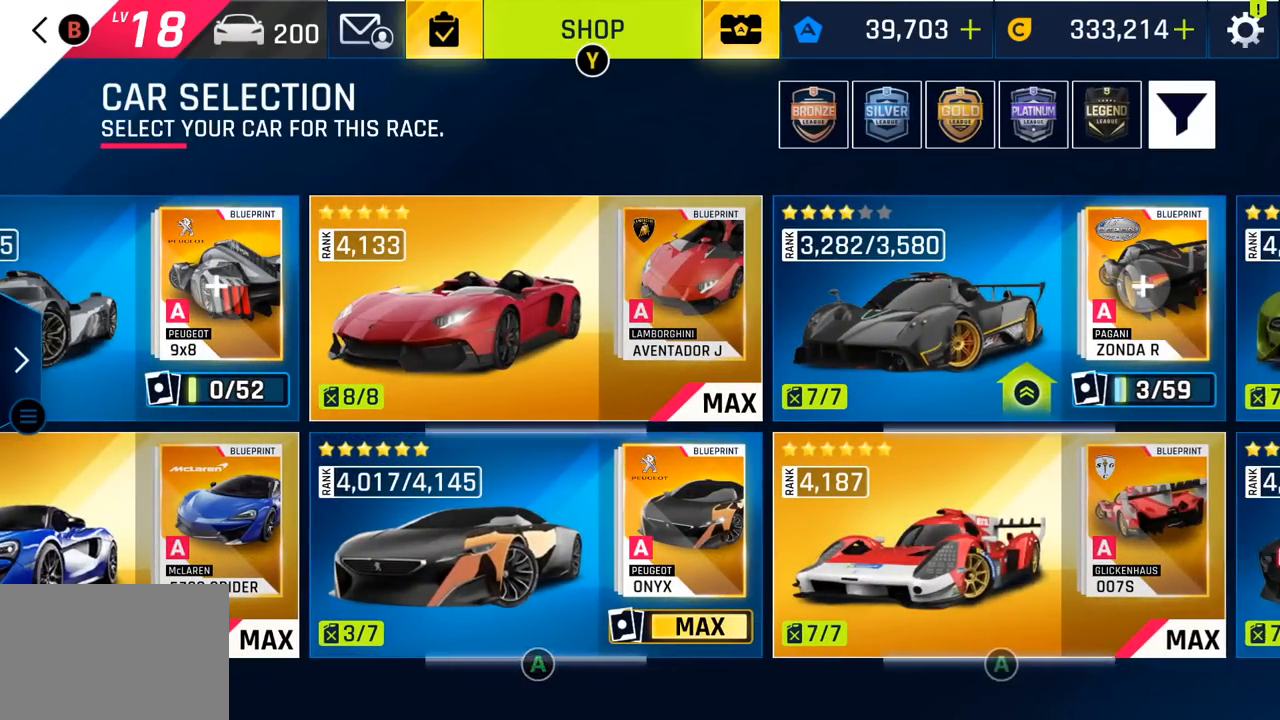
{"buttons": ["DPAD_RIGHT"], "left_stick": "center", "events": [[83, "DPAD_RIGHT", "up"], [167, "DPAD_RIGHT", "down"], [300, "DPAD_RIGHT", "up"], [383, "DPAD_RIGHT", "down"]]}
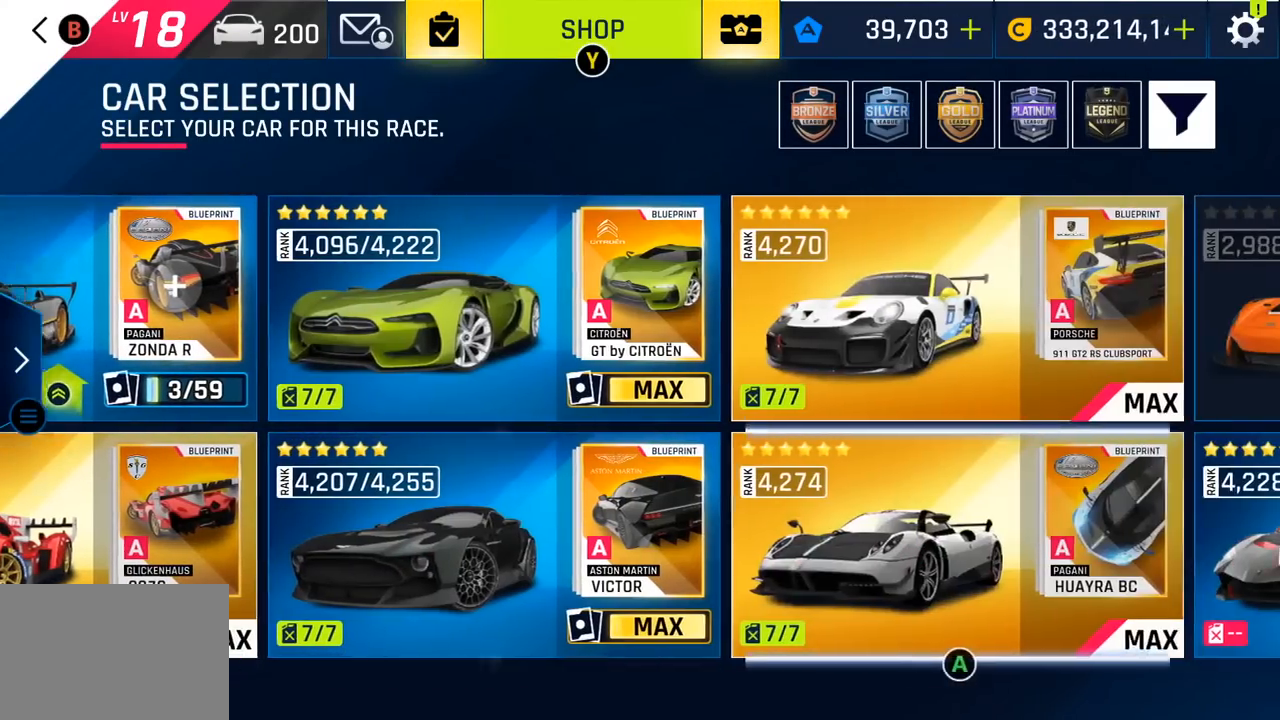
{"buttons": [], "left_stick": "center", "events": [[67, "DPAD_RIGHT", "up"]]}
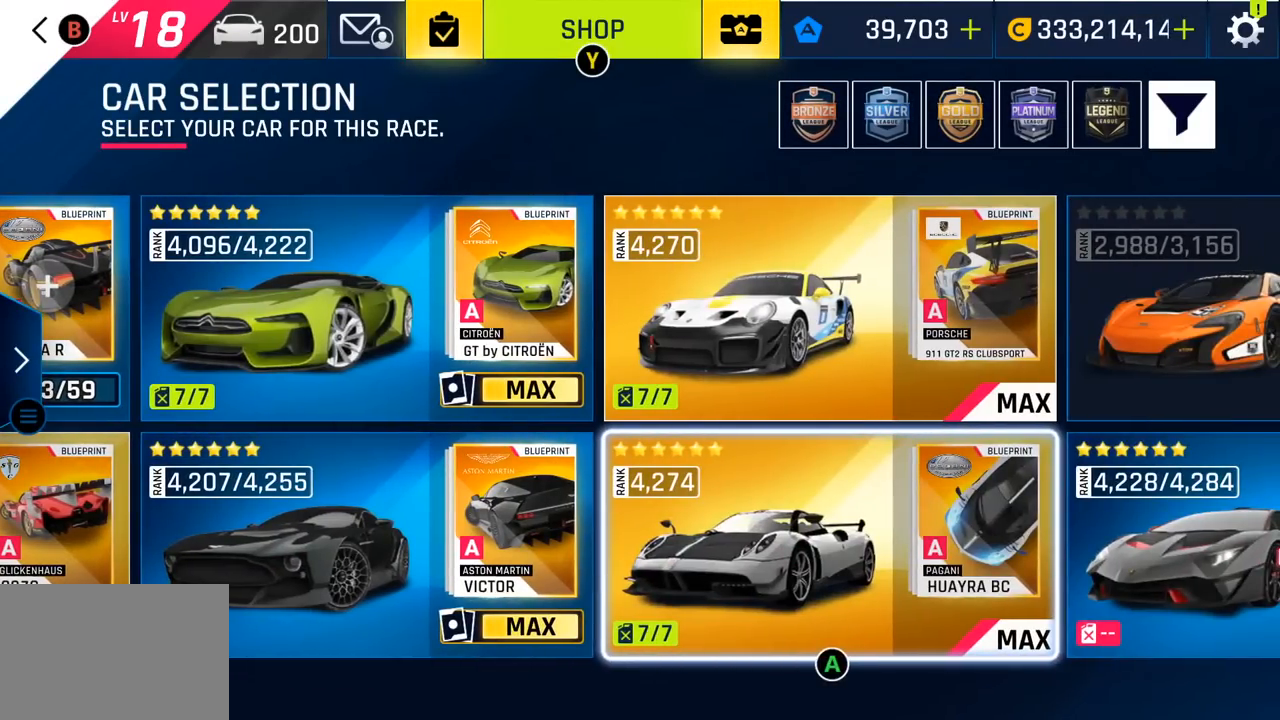
{"buttons": [], "left_stick": "center", "events": []}
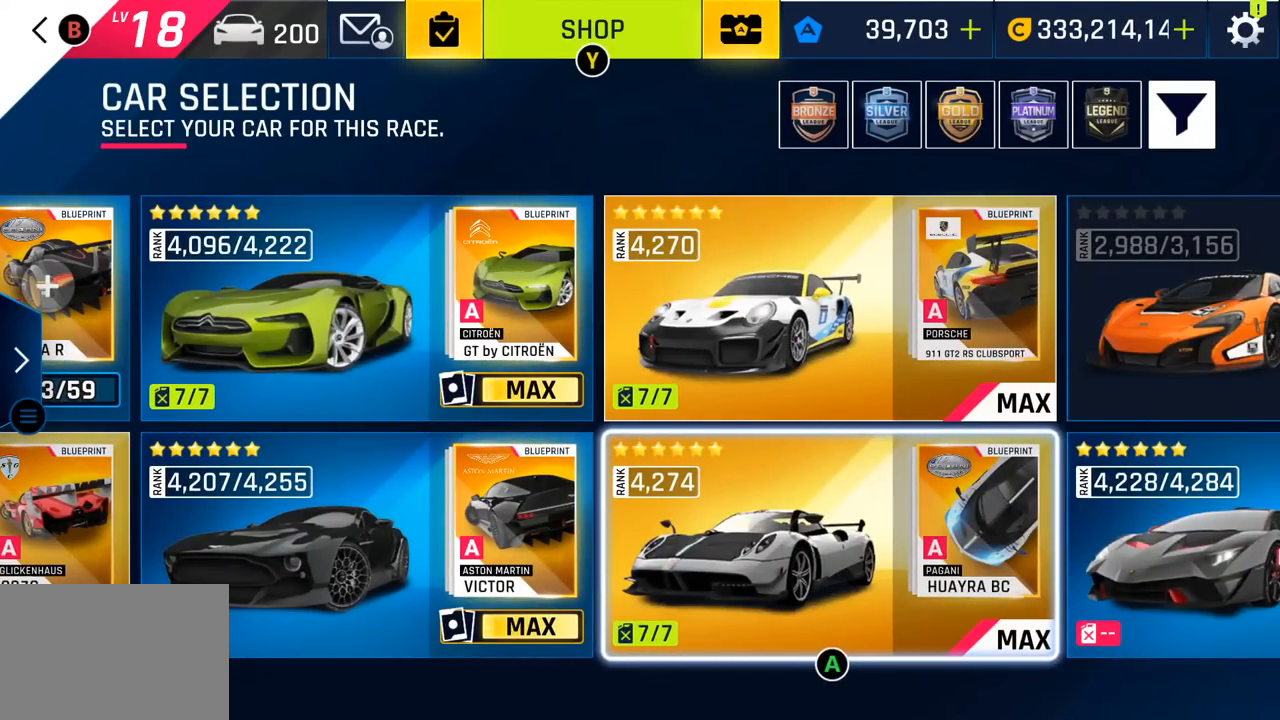
{"buttons": ["DPAD_RIGHT"], "left_stick": "center", "events": [[267, "DPAD_RIGHT", "down"]]}
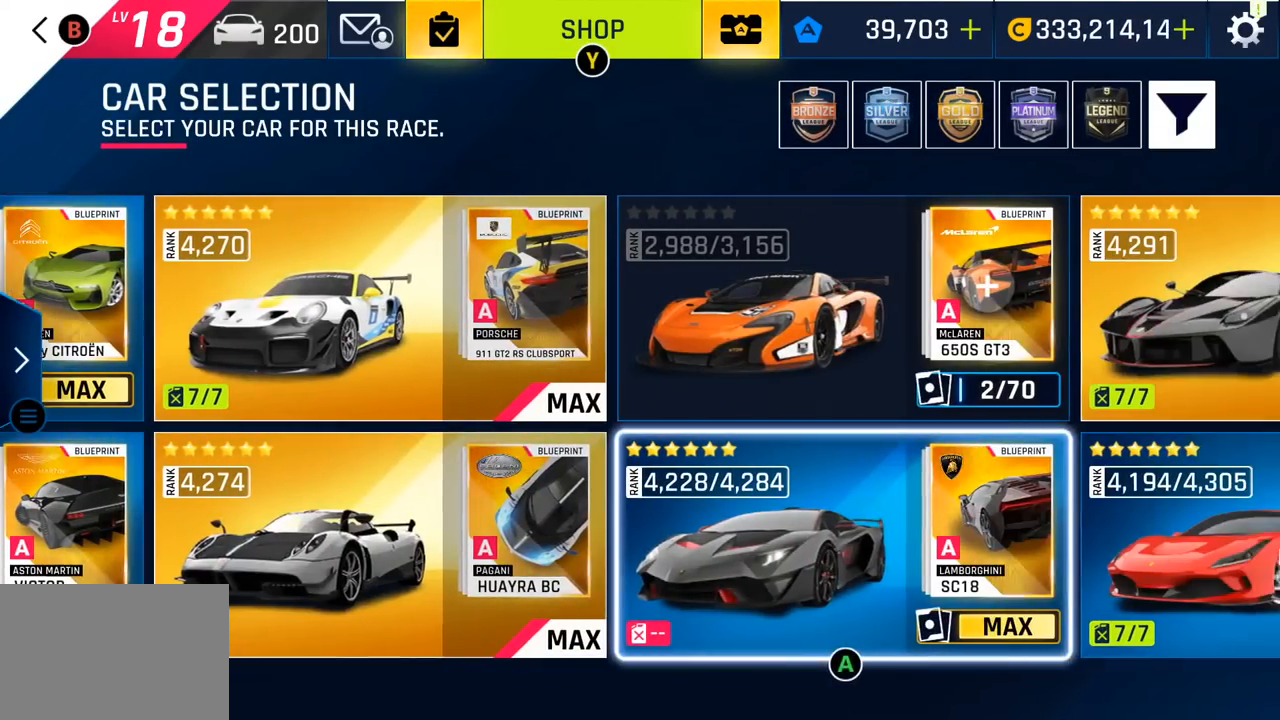
{"buttons": ["DPAD_RIGHT"], "left_stick": "center", "events": []}
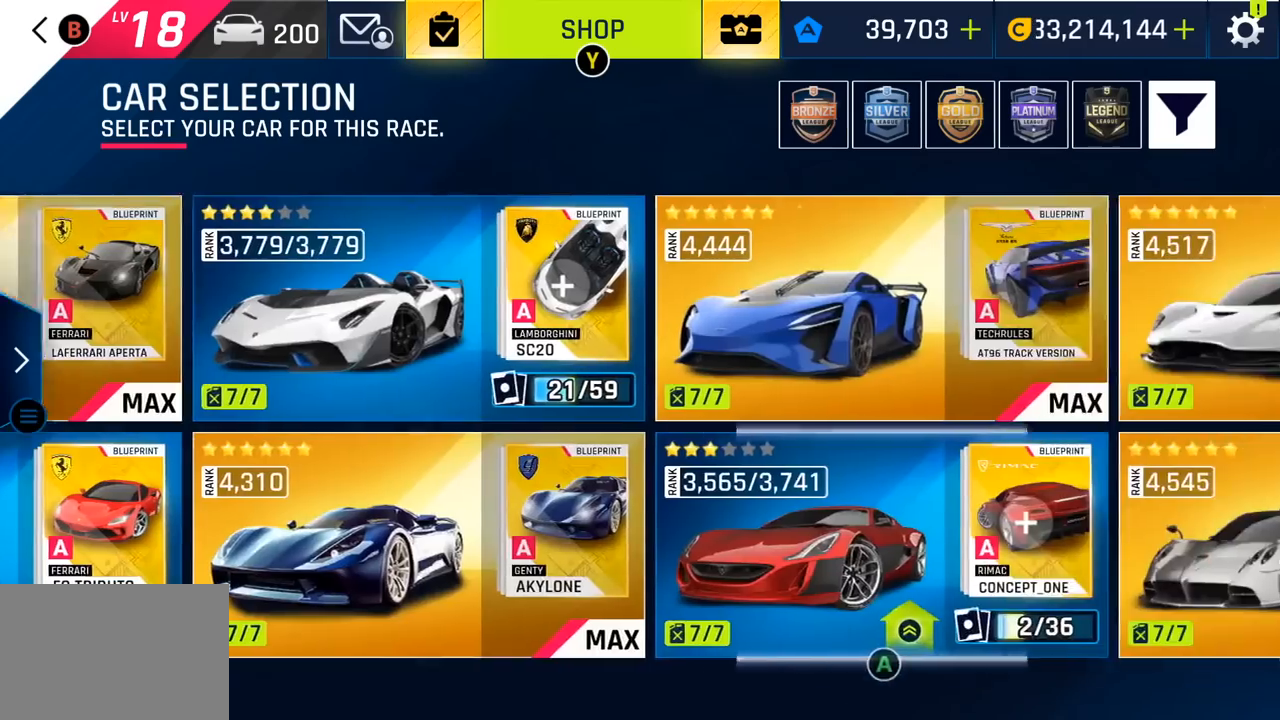
{"buttons": ["DPAD_RIGHT"], "left_stick": "center", "events": []}
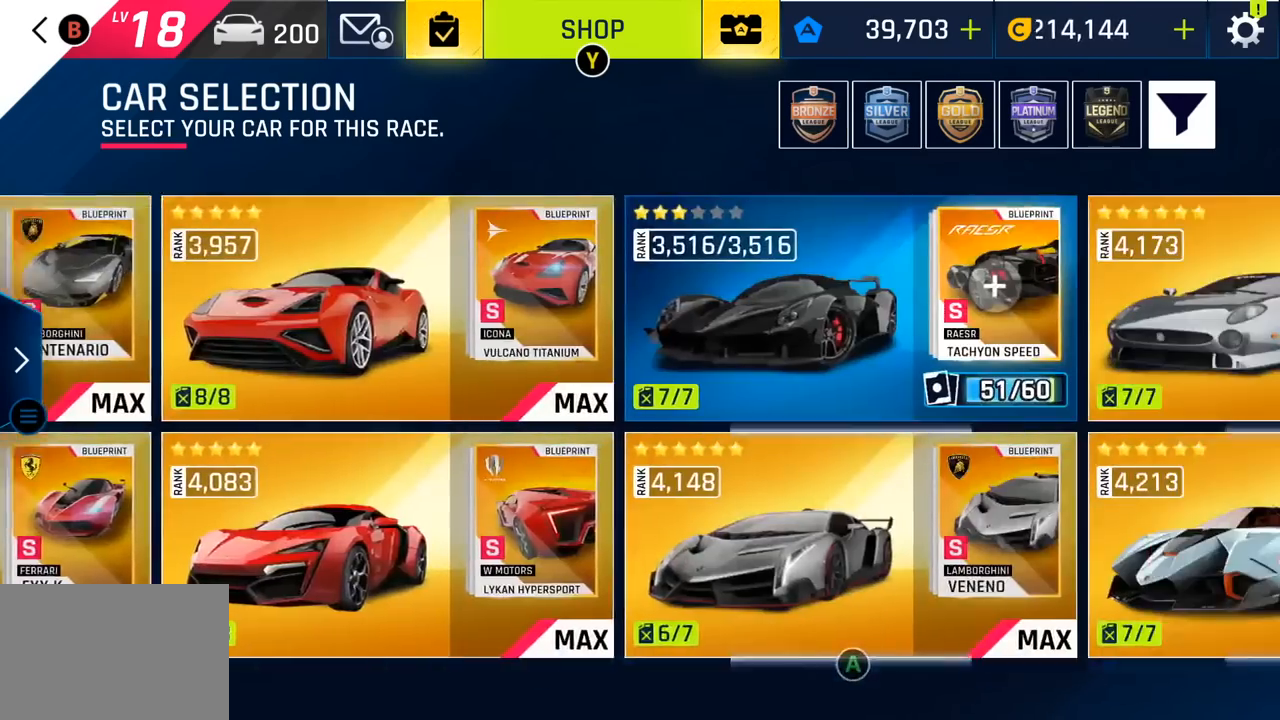
{"buttons": [], "left_stick": "center", "events": [[400, "DPAD_RIGHT", "up"]]}
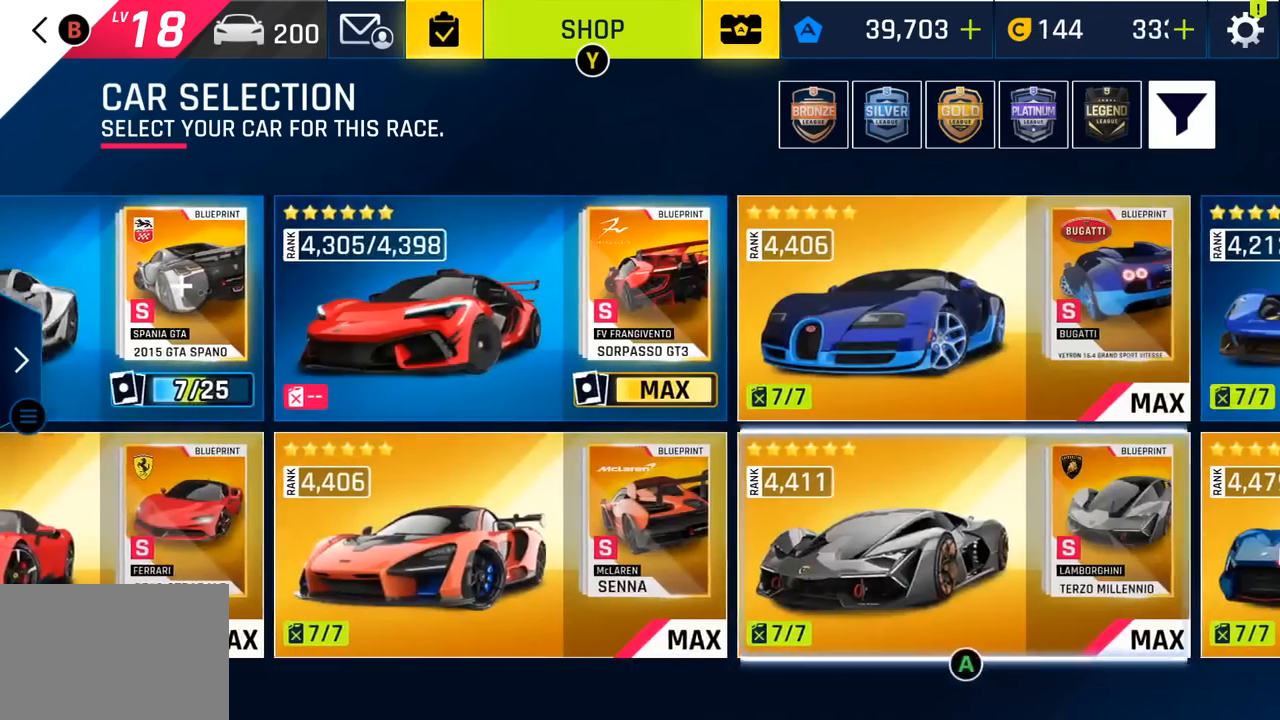
{"buttons": [], "left_stick": "center", "events": [[217, "DPAD_RIGHT", "down"], [400, "DPAD_RIGHT", "up"]]}
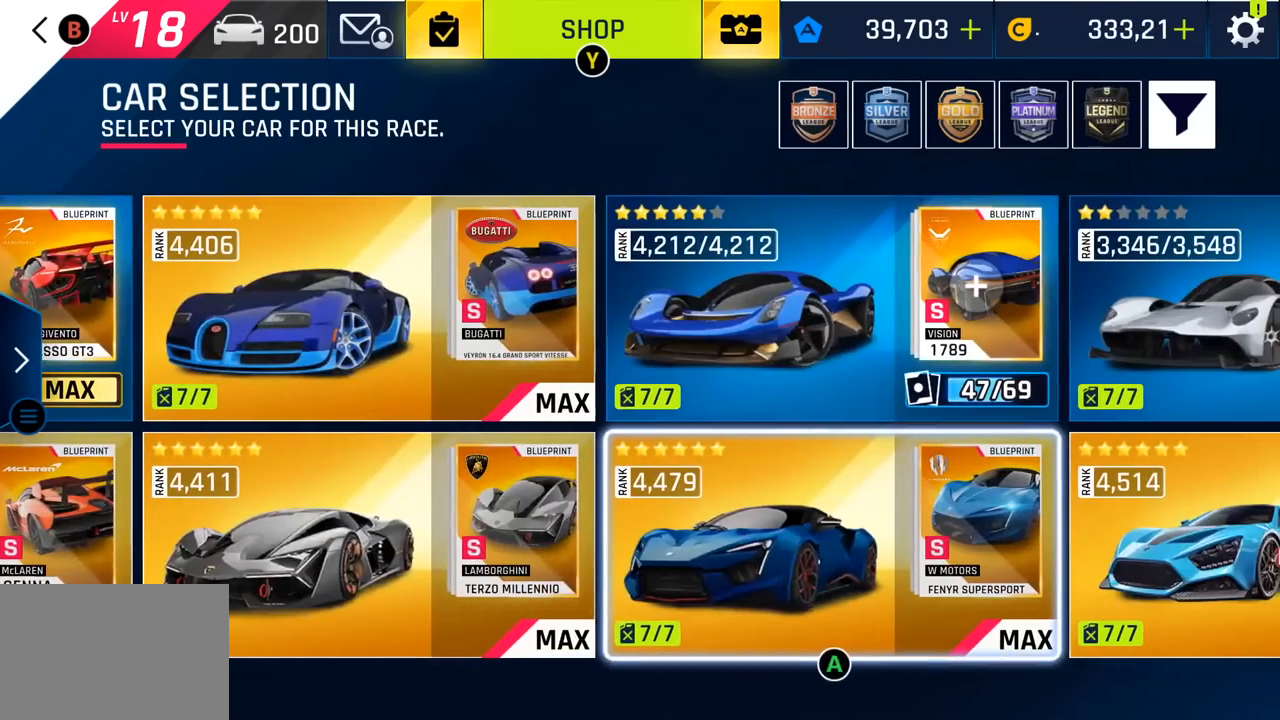
{"buttons": ["DPAD_RIGHT"], "left_stick": "center", "events": [[500, "DPAD_RIGHT", "down"]]}
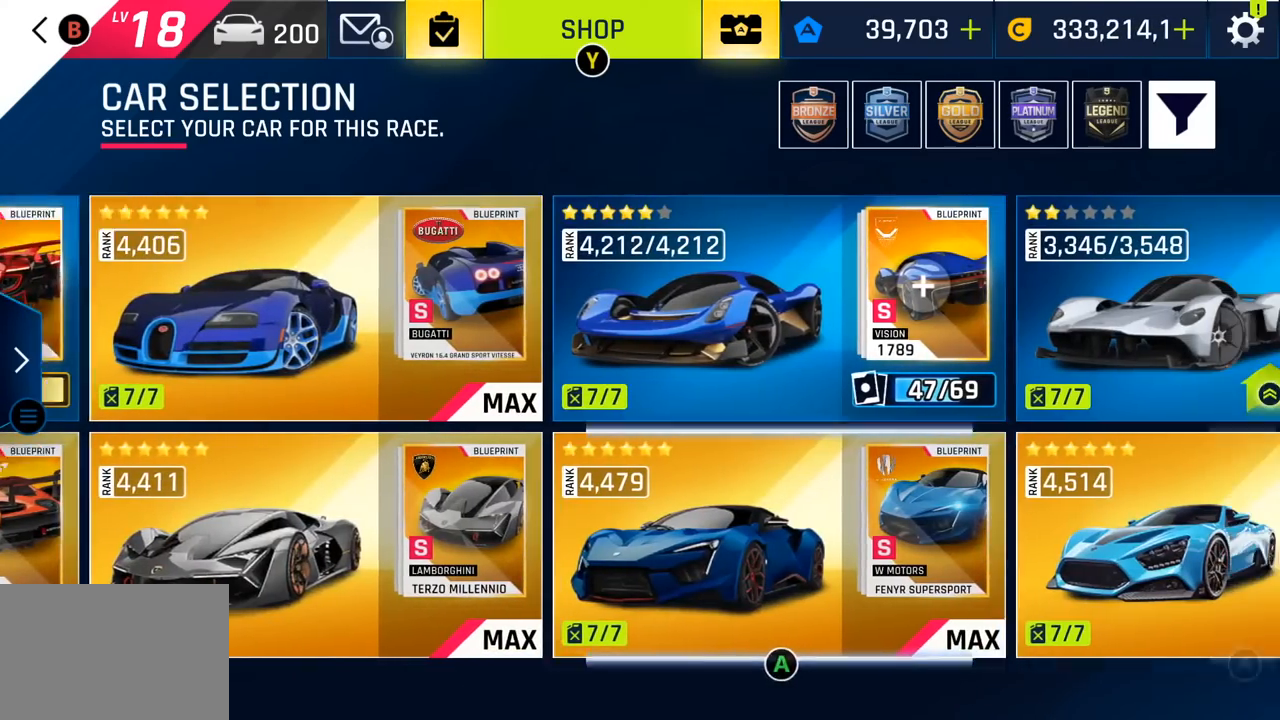
{"buttons": [], "left_stick": "center", "events": [[150, "DPAD_RIGHT", "up"], [233, "DPAD_LEFT", "down"], [383, "DPAD_LEFT", "up"]]}
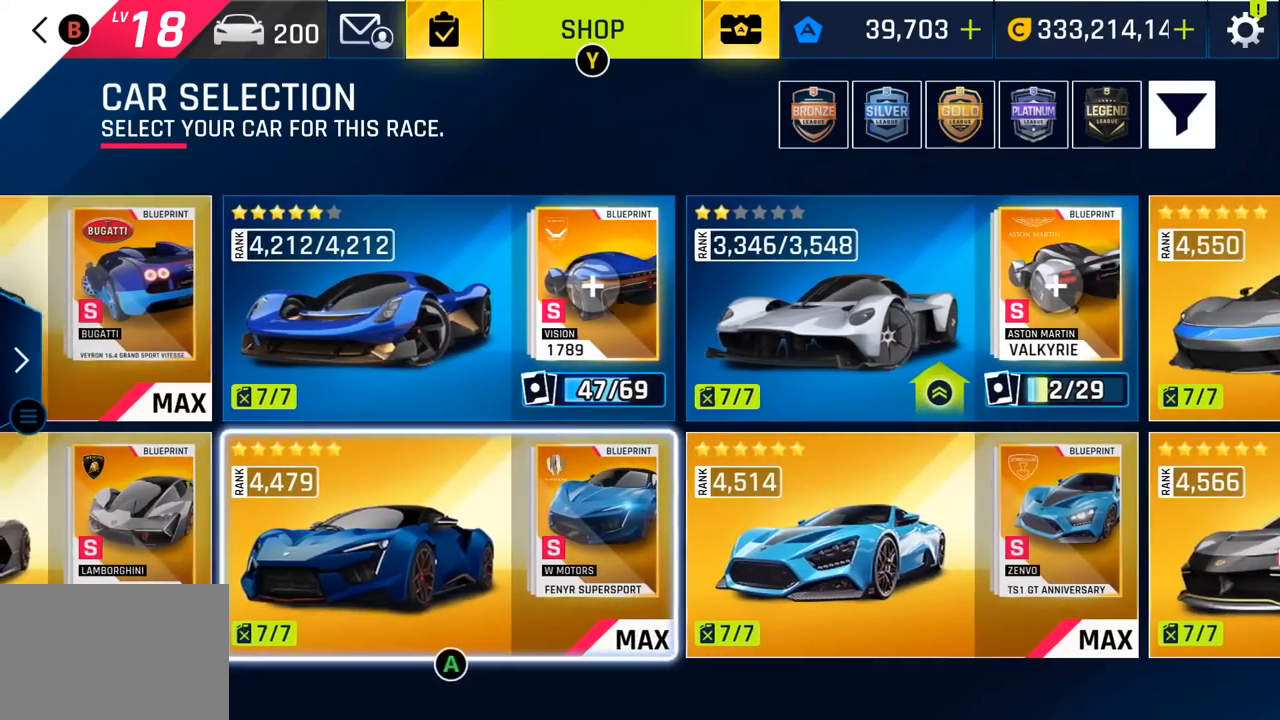
{"buttons": [], "left_stick": "center", "events": [[17, "DPAD_RIGHT", "down"], [167, "DPAD_RIGHT", "up"], [267, "DPAD_RIGHT", "down"], [417, "DPAD_RIGHT", "up"]]}
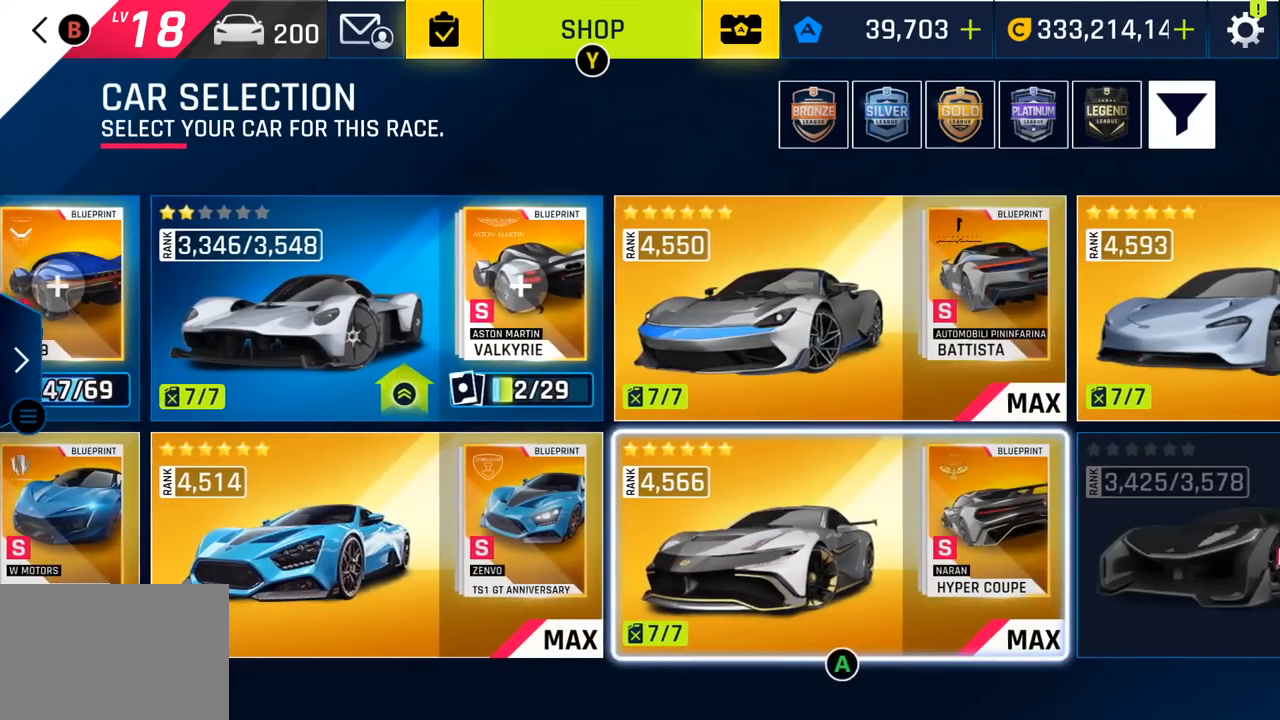
{"buttons": [], "left_stick": "center", "events": [[217, "DPAD_RIGHT", "down"], [383, "DPAD_RIGHT", "up"]]}
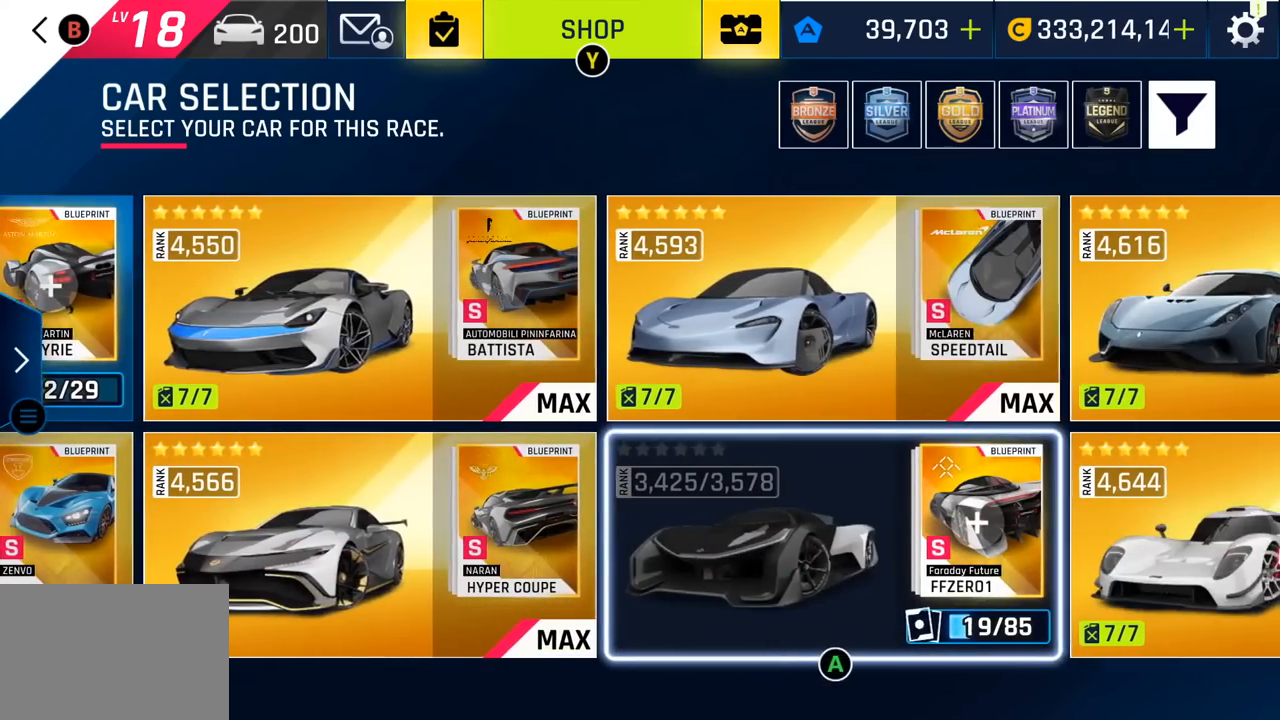
{"buttons": [], "left_stick": "center", "events": [[217, "DPAD_RIGHT", "down"], [383, "DPAD_RIGHT", "up"]]}
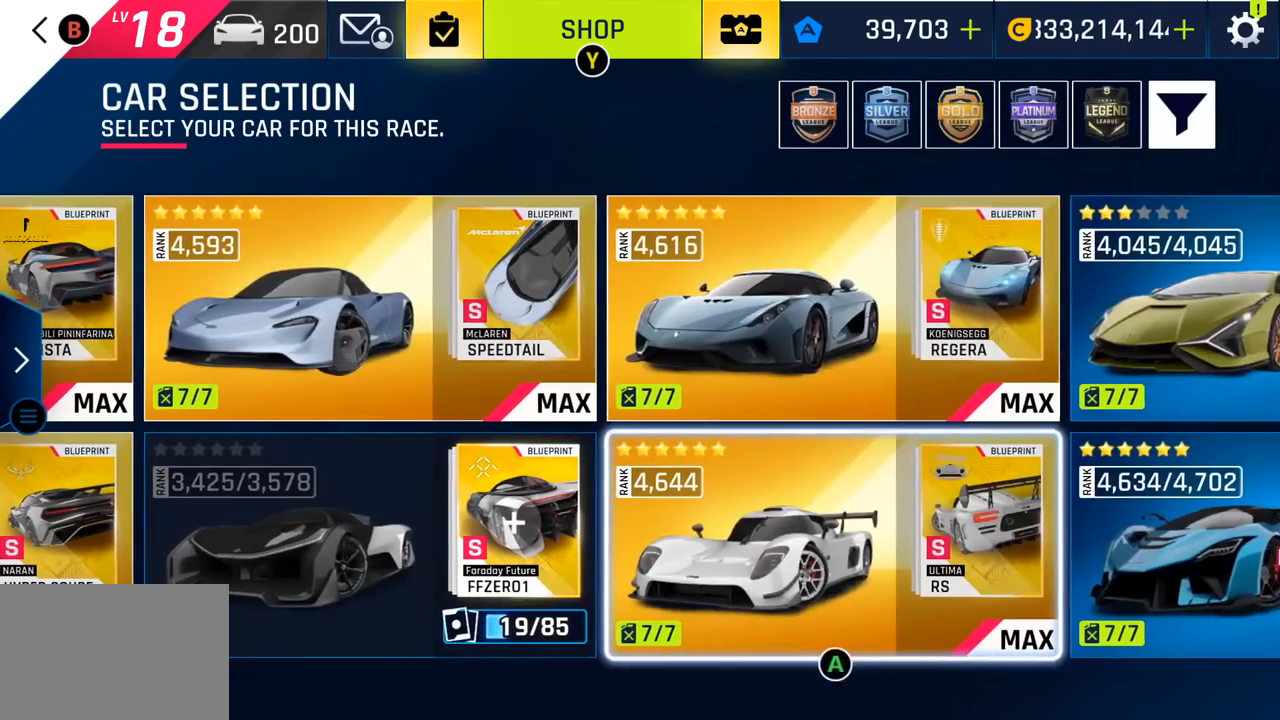
{"buttons": [], "left_stick": "center", "events": [[33, "DPAD_UP", "down"], [167, "DPAD_UP", "up"], [183, "CROSS", "down"], [317, "CROSS", "up"]]}